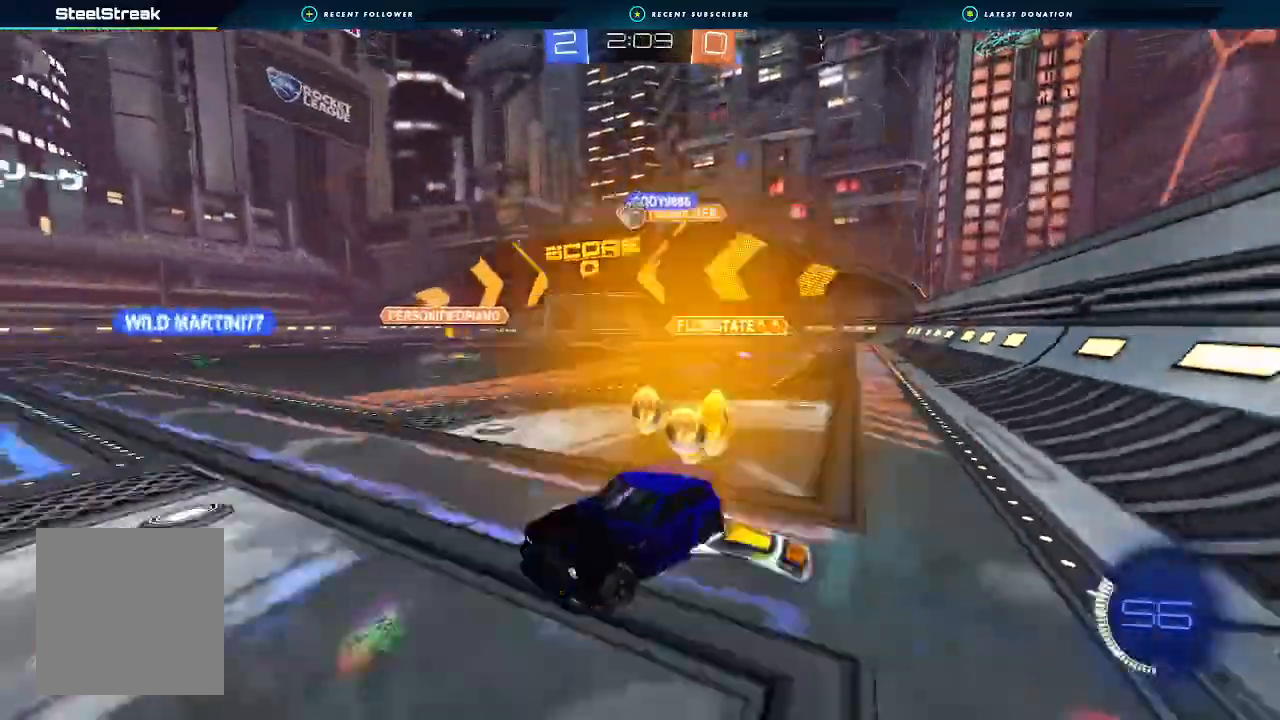
Gameplay with a controller (Xbox layout); each line is a JSON object with the inputs held at the frame after it. "events" lists button and stick changes between this image and that frame as [ms after this image, input, new state], when the widget could be followed in between.
{"buttons": ["R2"], "left_stick": "right", "right_stick": "center"}
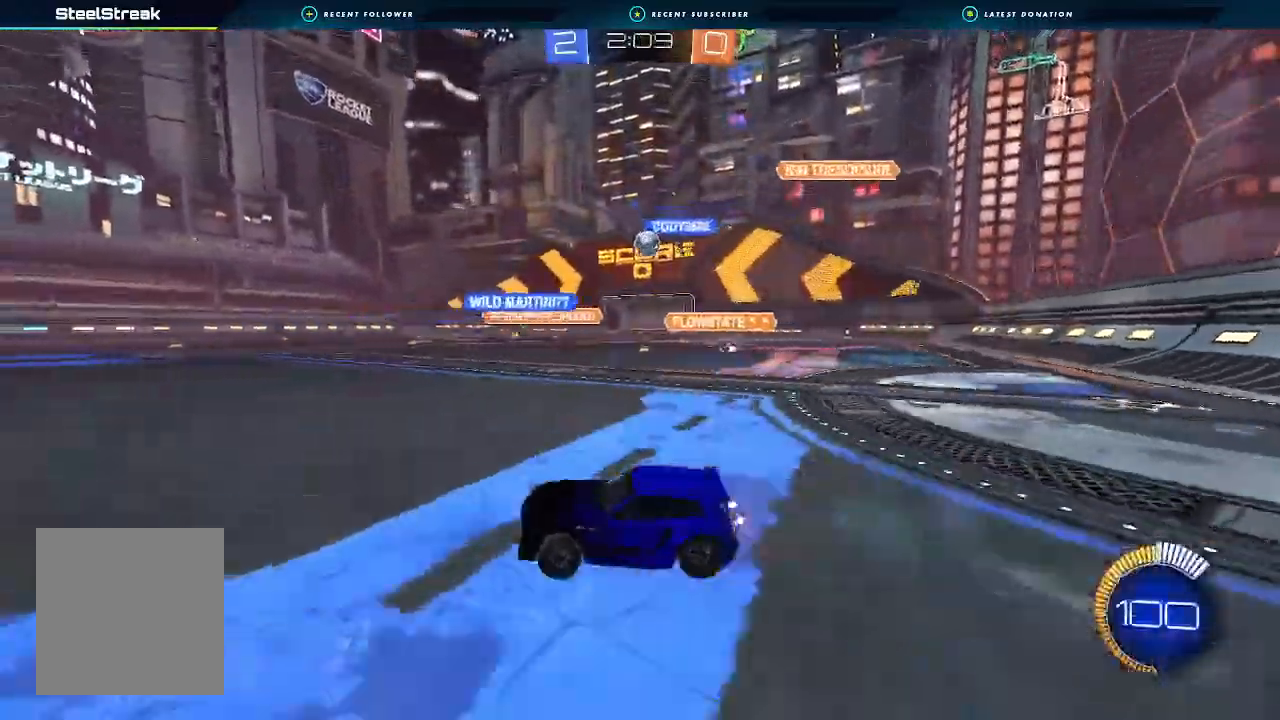
{"buttons": ["R2"], "left_stick": "right", "right_stick": "center", "events": []}
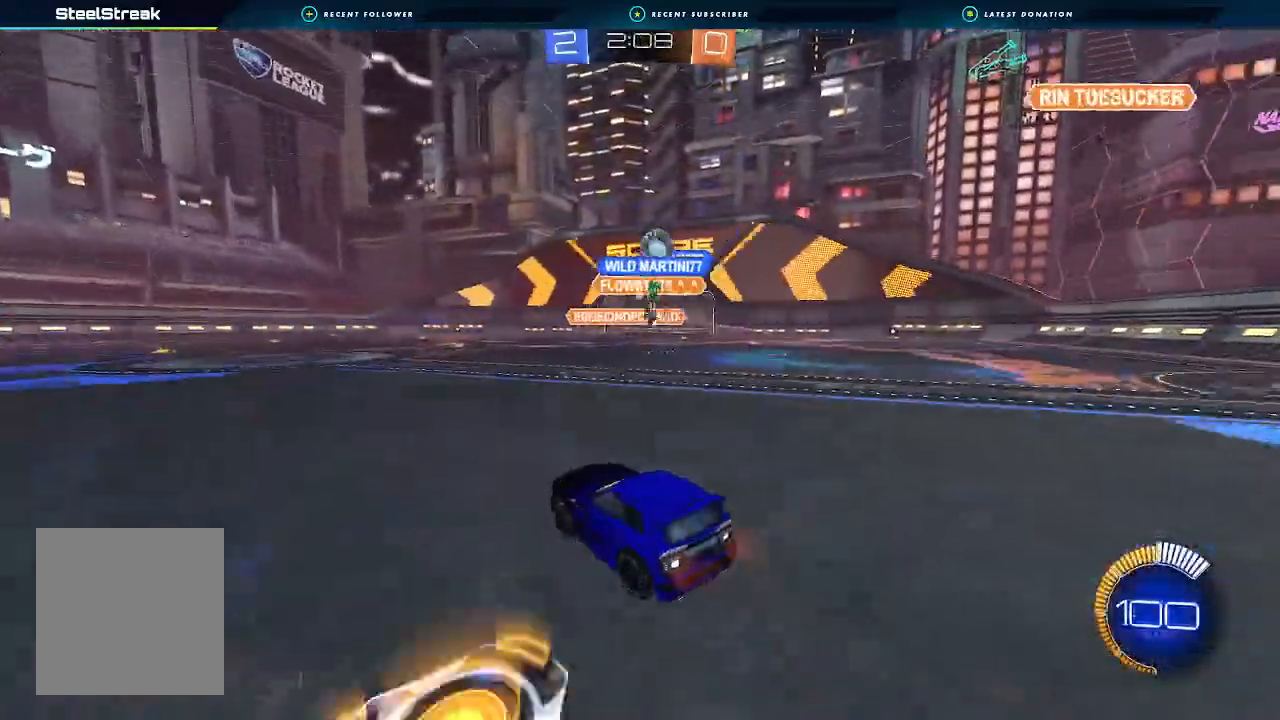
{"buttons": ["A", "R2"], "left_stick": "down", "right_stick": "center", "events": [[367, "A", "down"], [367, "left_stick", "down-left"], [500, "left_stick", "down"]]}
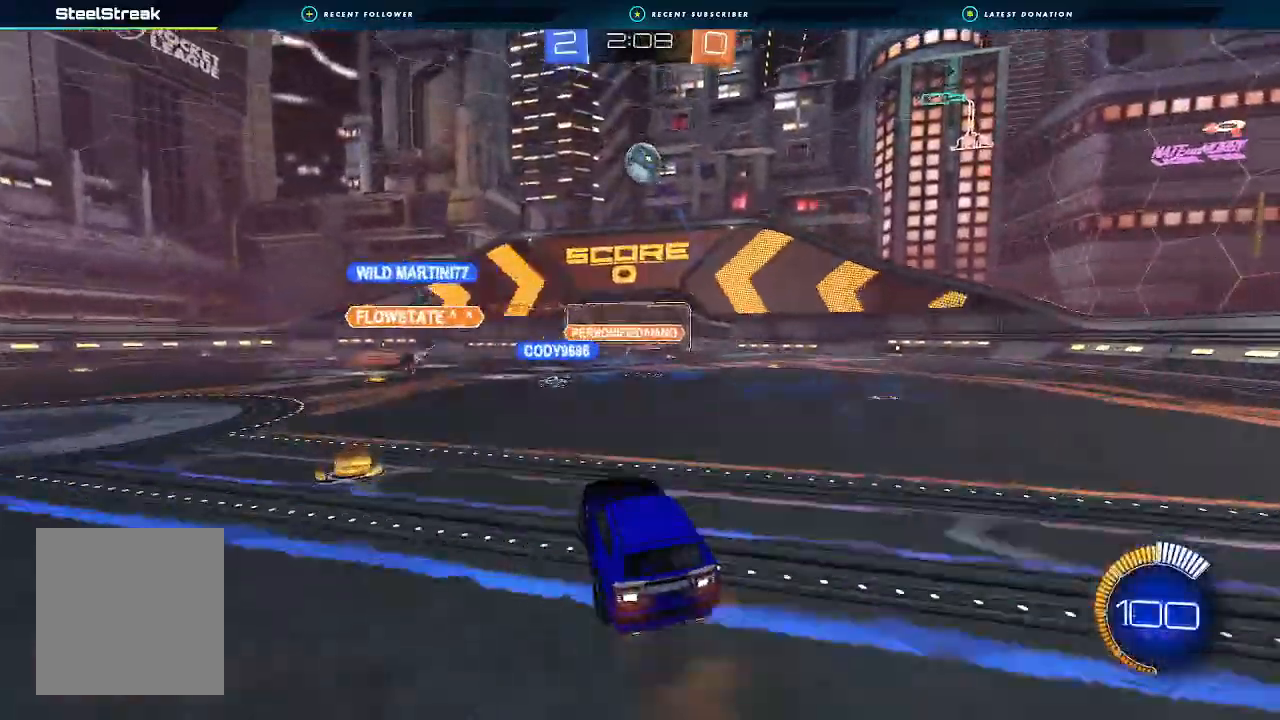
{"buttons": ["B", "R1"], "left_stick": "up", "right_stick": "center", "events": [[33, "A", "up"], [67, "R2", "up"], [67, "left_stick", "center"], [133, "A", "down"], [133, "B", "down"], [167, "left_stick", "down"], [200, "R1", "down"], [333, "left_stick", "left"], [467, "left_stick", "up"], [500, "A", "up"]]}
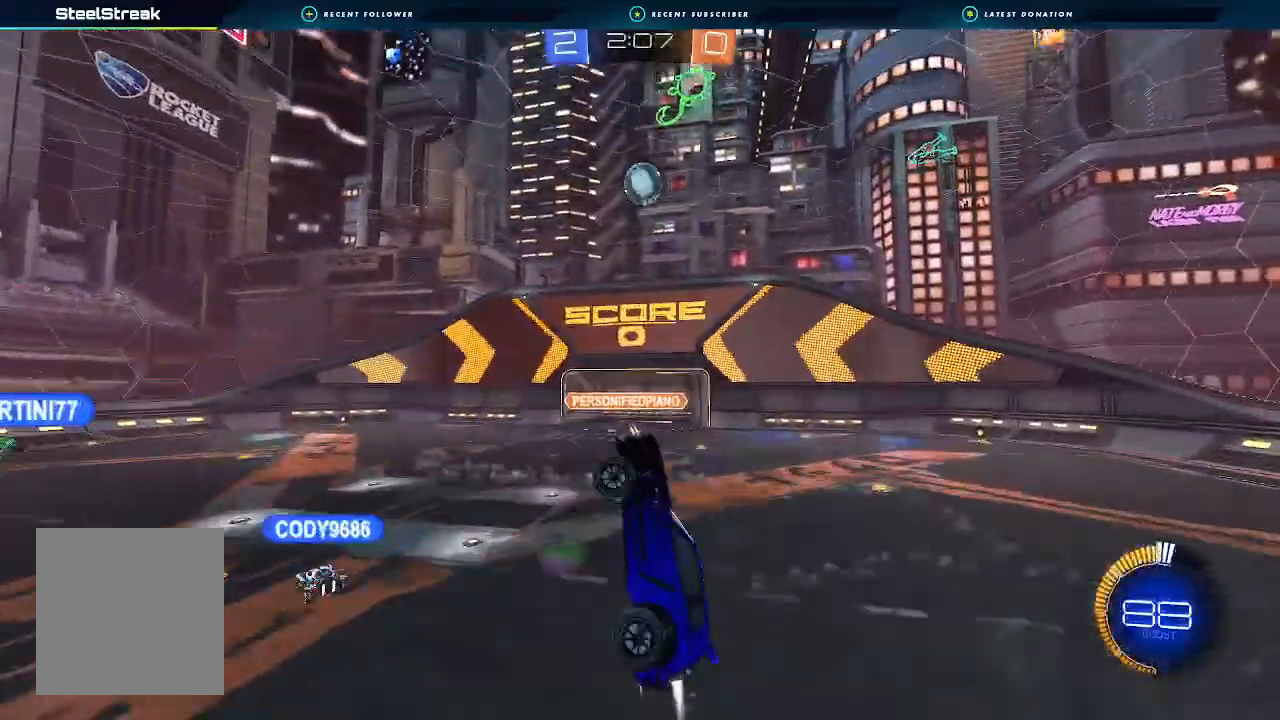
{"buttons": ["A", "B", "R1"], "left_stick": "up", "right_stick": "center", "events": [[67, "left_stick", "left"], [233, "left_stick", "down-left"], [467, "left_stick", "up"], [500, "A", "down"]]}
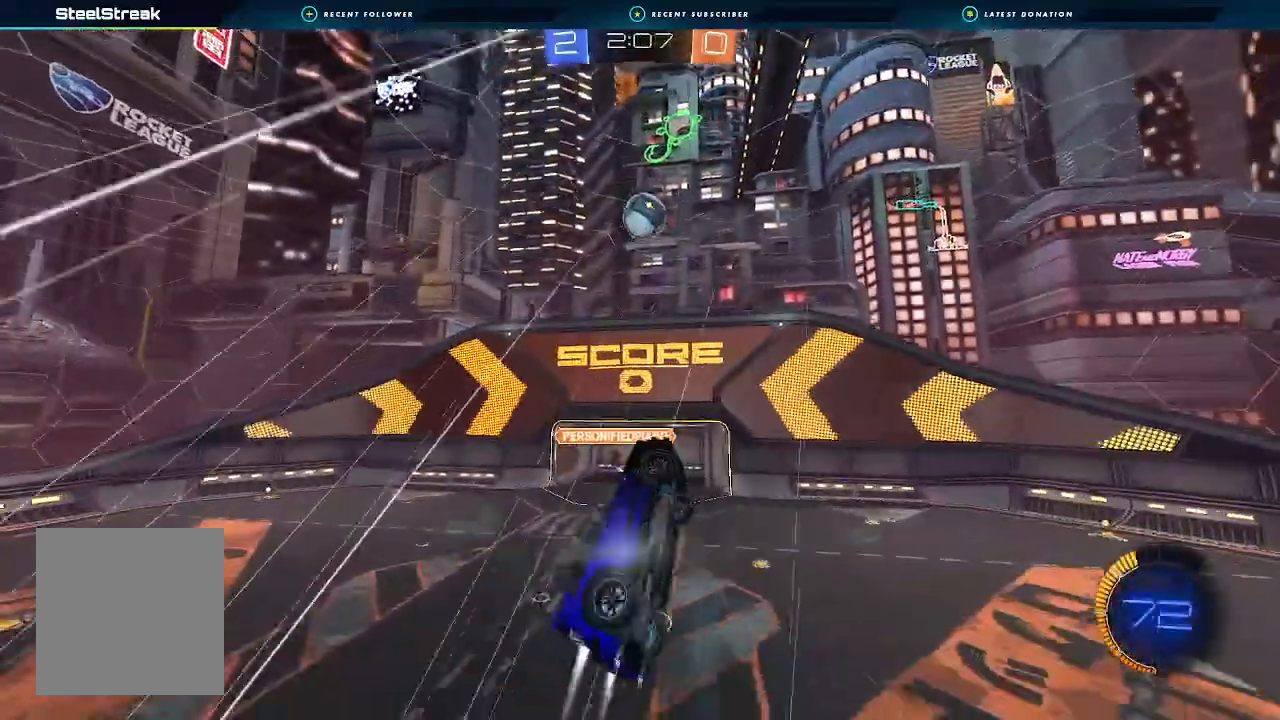
{"buttons": ["R1"], "left_stick": "left", "right_stick": "center", "events": [[233, "left_stick", "left"], [267, "A", "up"], [500, "B", "up"]]}
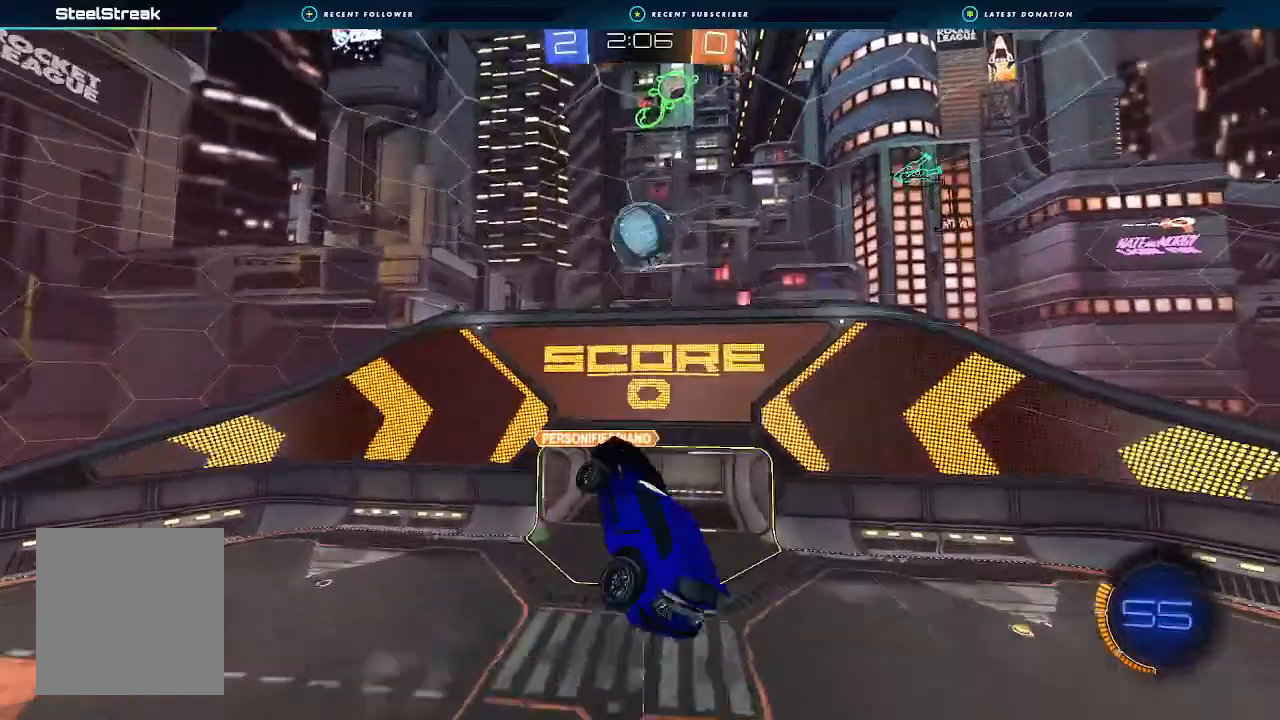
{"buttons": ["B", "R1"], "left_stick": "up-left", "right_stick": "center", "events": [[33, "left_stick", "down"], [133, "B", "down"], [133, "left_stick", "down-left"], [400, "left_stick", "up-left"]]}
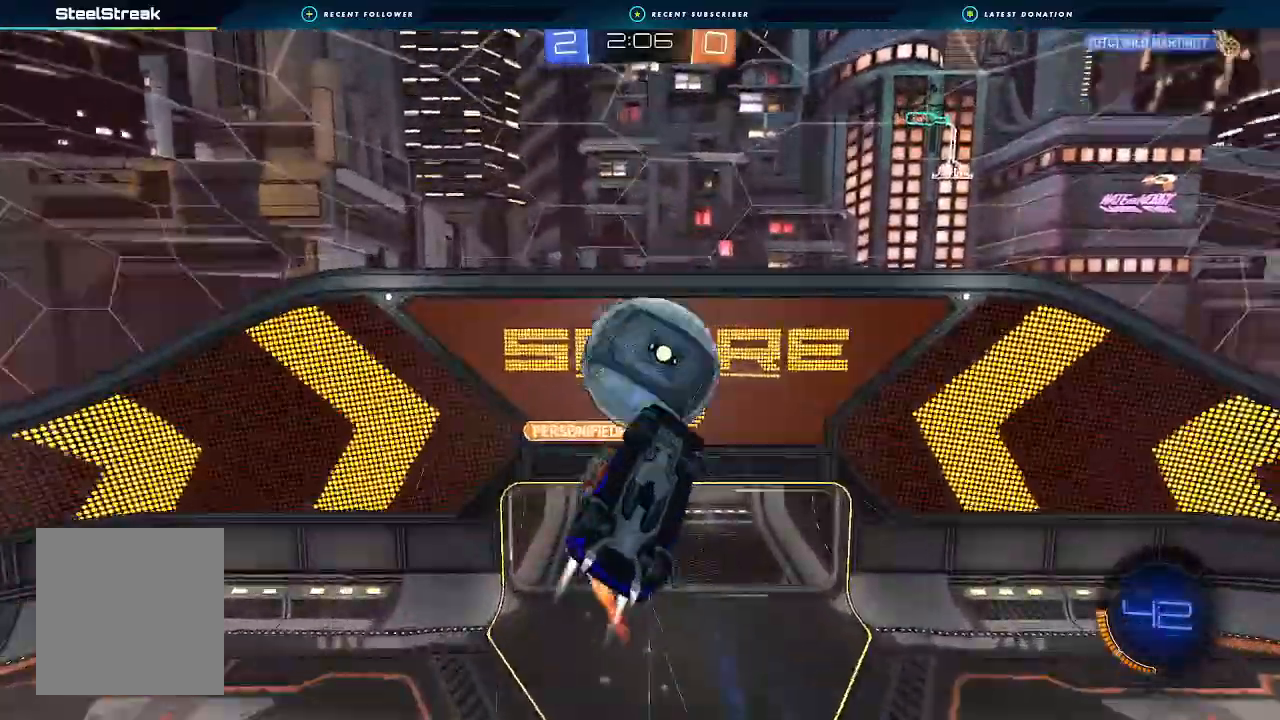
{"buttons": ["L1"], "left_stick": "up-right", "right_stick": "center", "events": [[100, "left_stick", "up-right"], [167, "R1", "up"], [200, "B", "up"], [200, "L1", "down"]]}
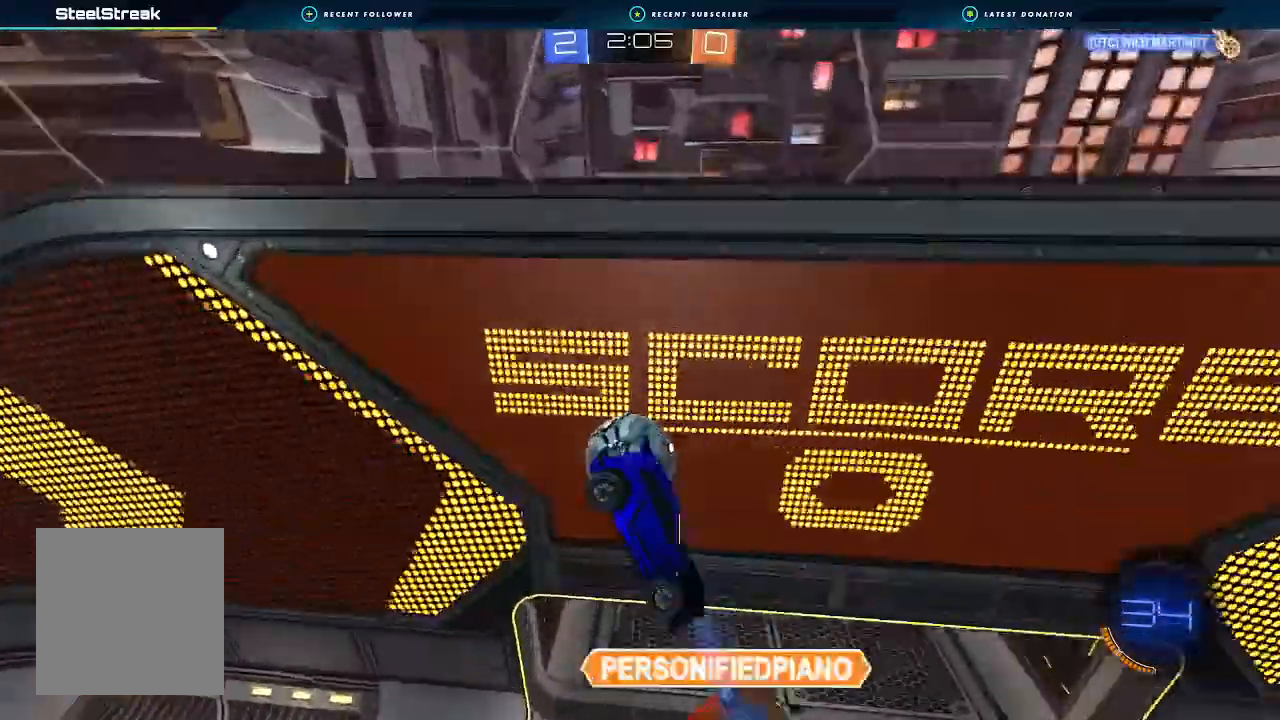
{"buttons": ["R2"], "left_stick": "right", "right_stick": "center", "events": [[67, "left_stick", "down-right"], [100, "R2", "down"], [300, "L1", "up"], [400, "left_stick", "right"]]}
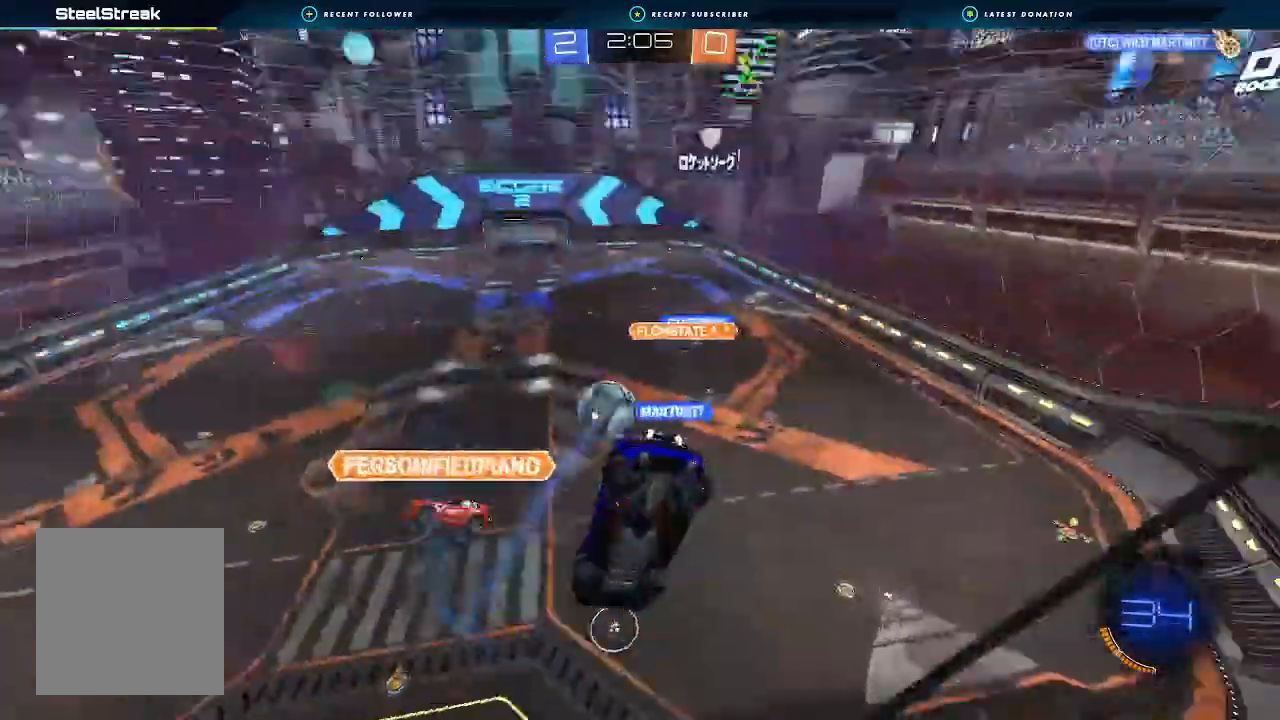
{"buttons": ["B", "R2"], "left_stick": "right", "right_stick": "center", "events": [[500, "B", "down"]]}
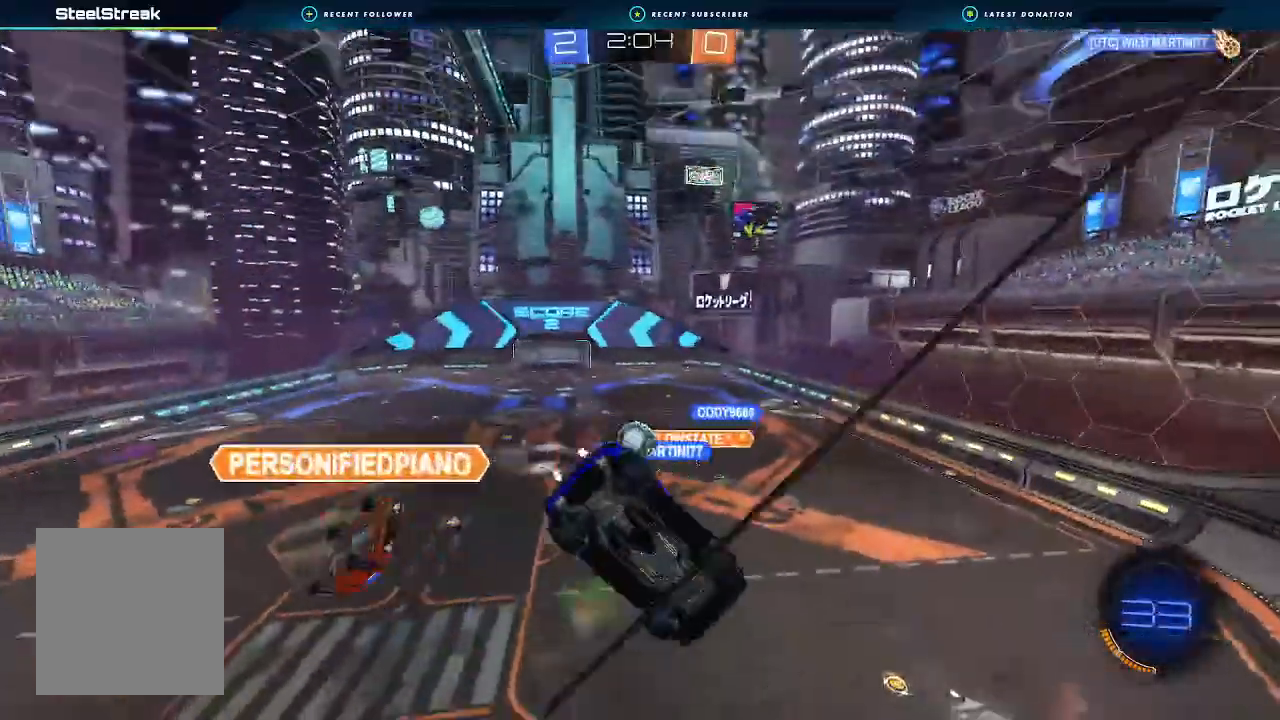
{"buttons": ["Y", "R2"], "left_stick": "up", "right_stick": "center"}
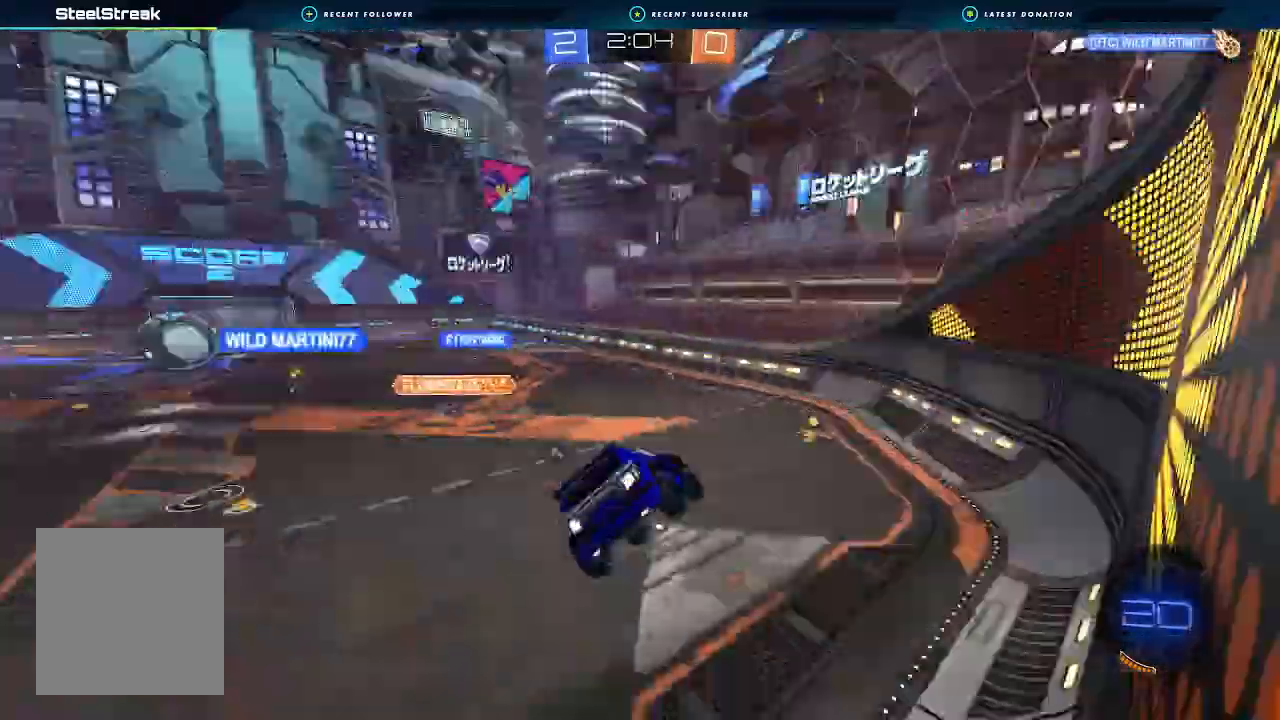
{"buttons": ["A", "B", "R2"], "left_stick": "down-right", "right_stick": "center"}
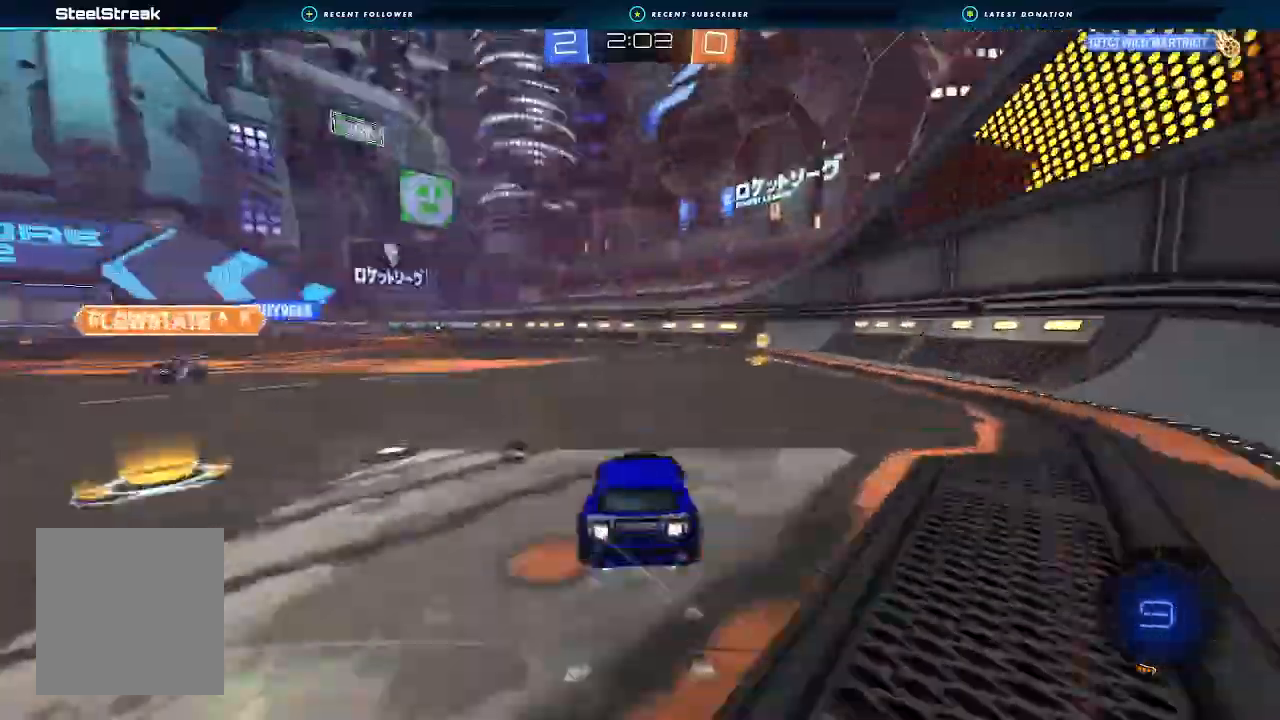
{"buttons": ["B", "R2"], "left_stick": "left", "right_stick": "center"}
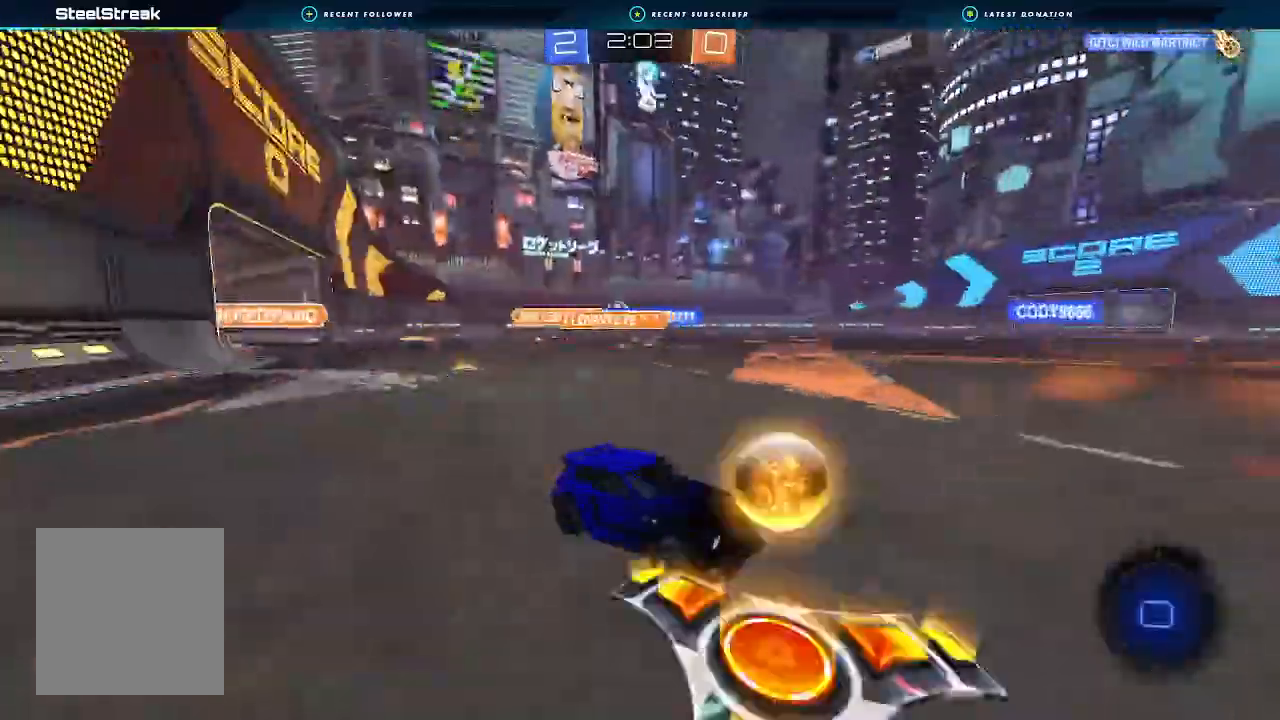
{"buttons": ["B", "R2"], "left_stick": "left", "right_stick": "center", "events": []}
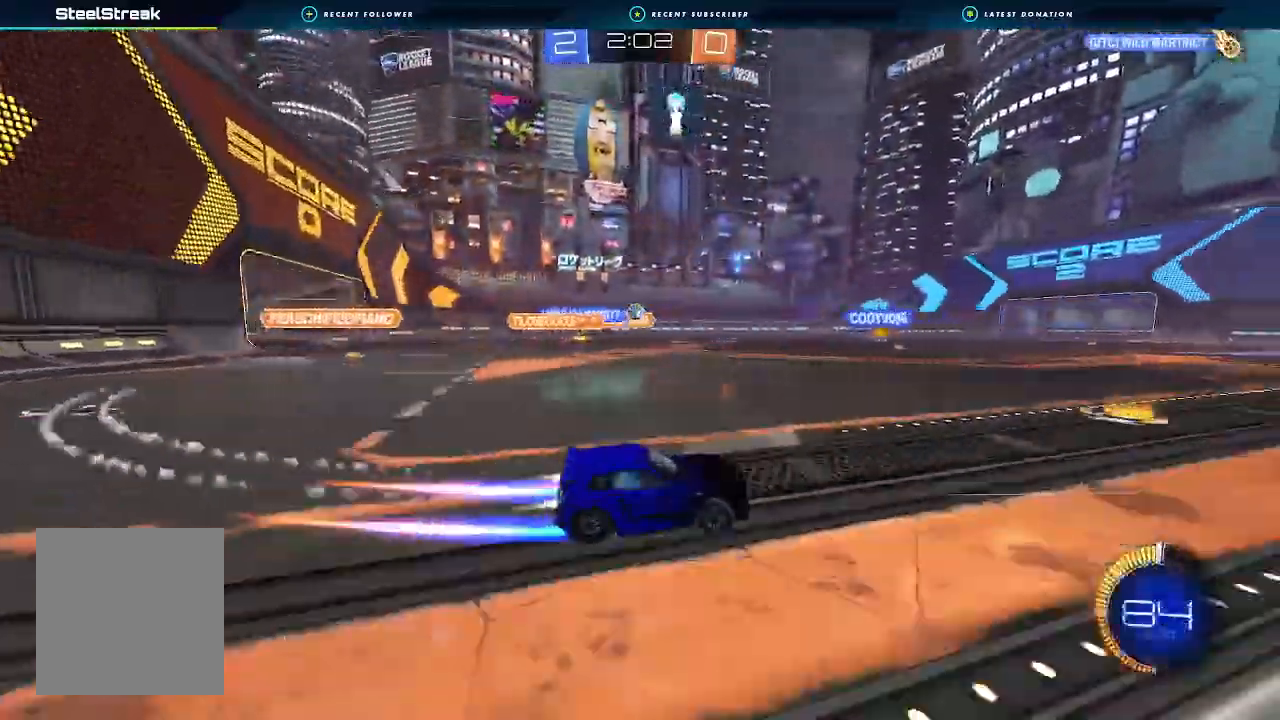
{"buttons": ["L1", "R2"], "left_stick": "down-left", "right_stick": "center"}
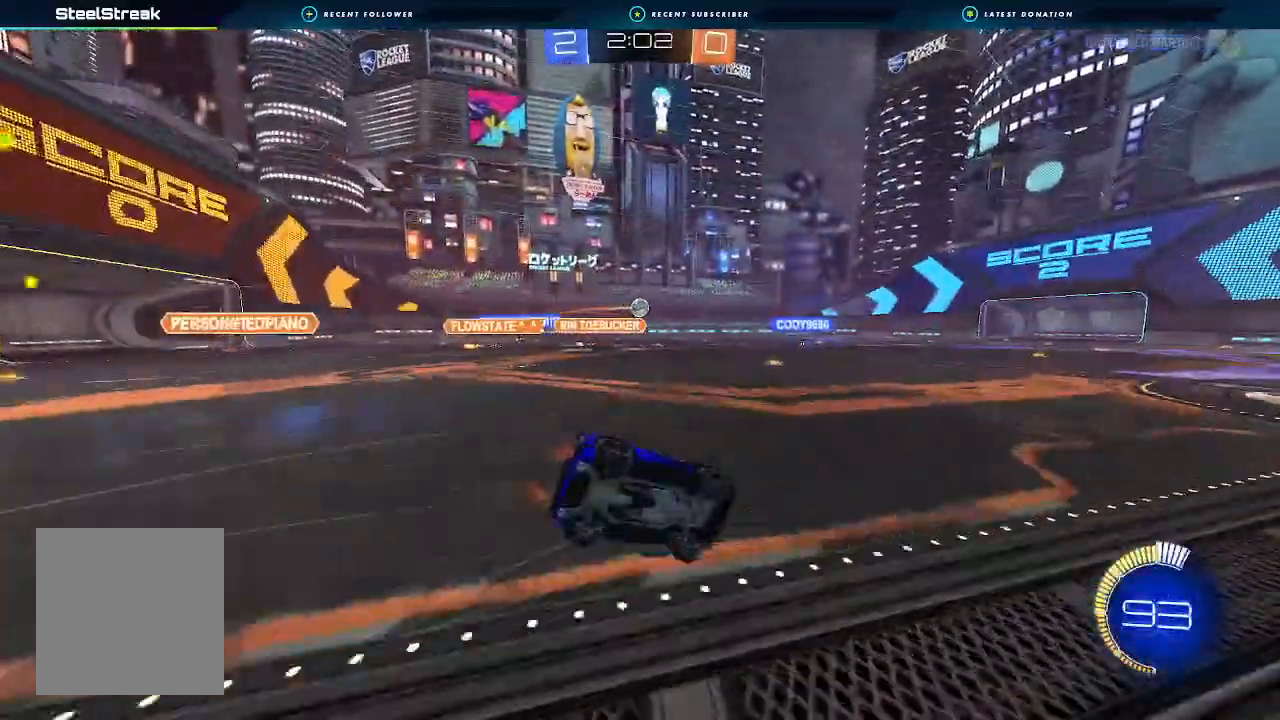
{"buttons": ["L1", "R2"], "left_stick": "down-left", "right_stick": "center", "events": []}
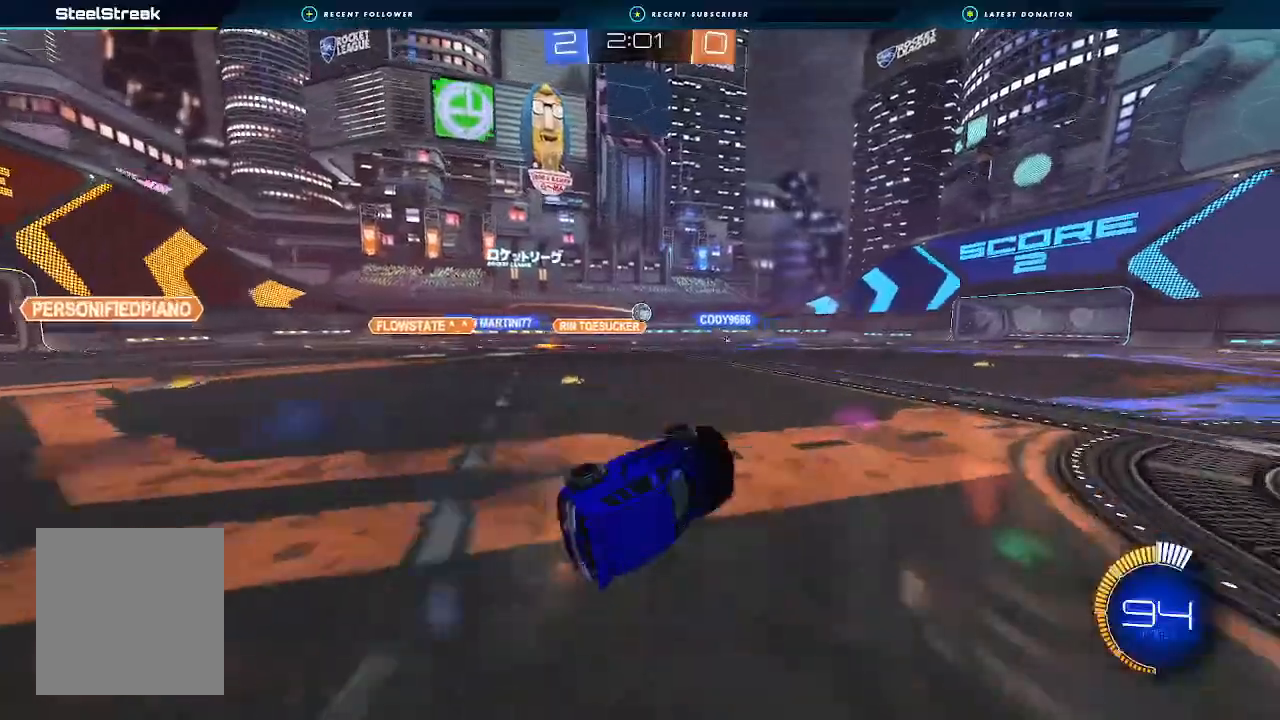
{"buttons": ["R2"], "left_stick": "center", "right_stick": "center", "events": [[67, "L1", "up"], [133, "left_stick", "center"]]}
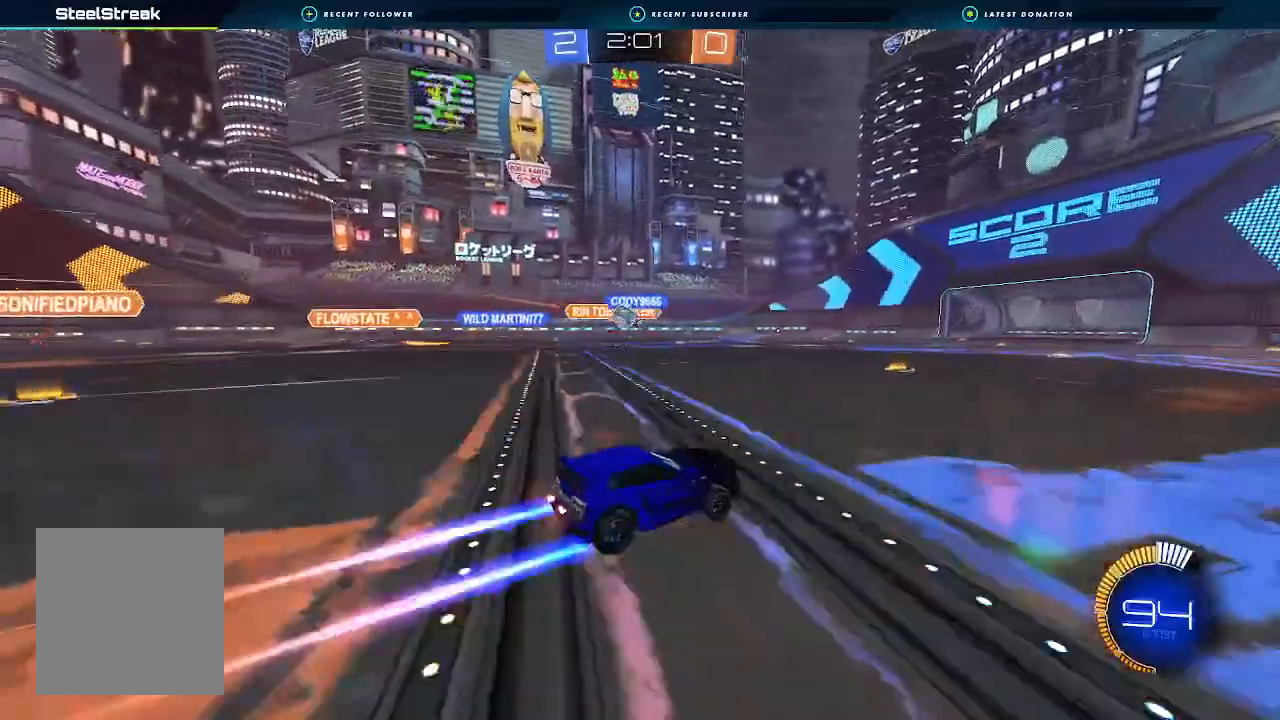
{"buttons": ["L1", "R2"], "left_stick": "right", "right_stick": "center", "events": [[233, "left_stick", "left"], [433, "left_stick", "right"], [467, "L1", "down"]]}
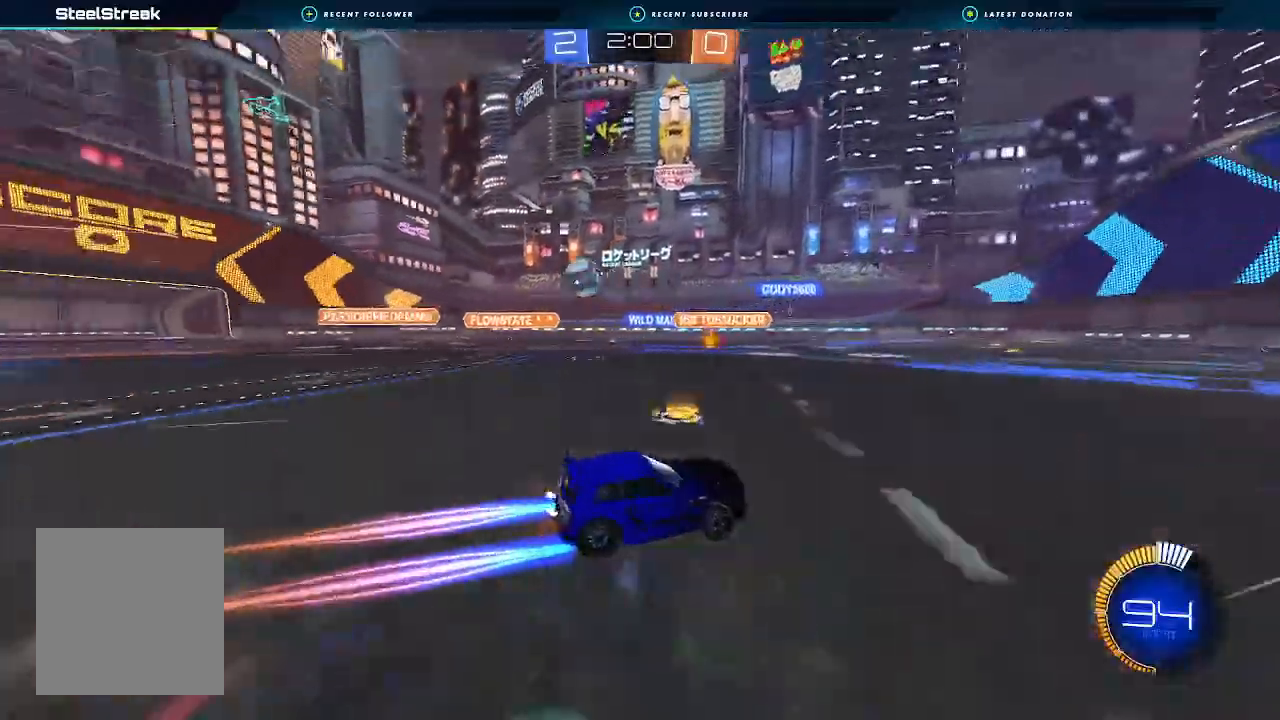
{"buttons": ["B", "R2"], "left_stick": "right", "right_stick": "center", "events": [[67, "L1", "up"], [167, "L1", "down"], [233, "L1", "up"], [300, "B", "down"]]}
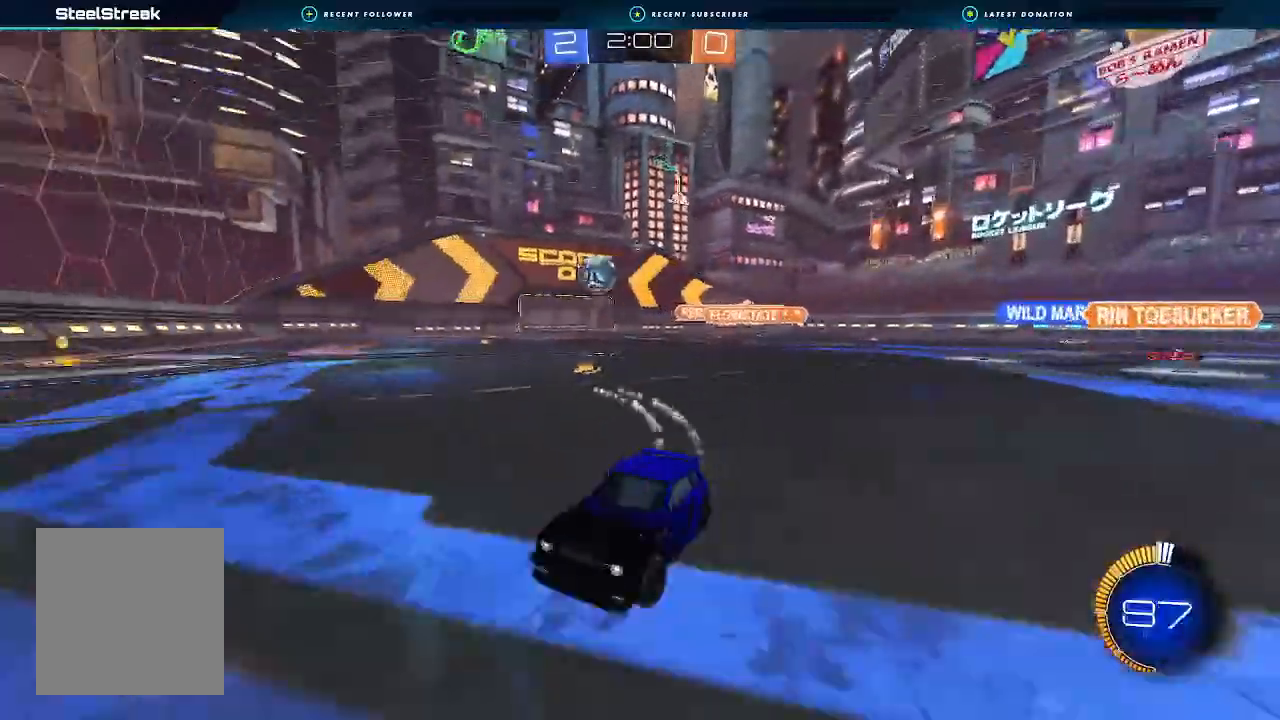
{"buttons": ["B", "R2"], "left_stick": "right", "right_stick": "center", "events": [[300, "B", "up"], [400, "B", "down"]]}
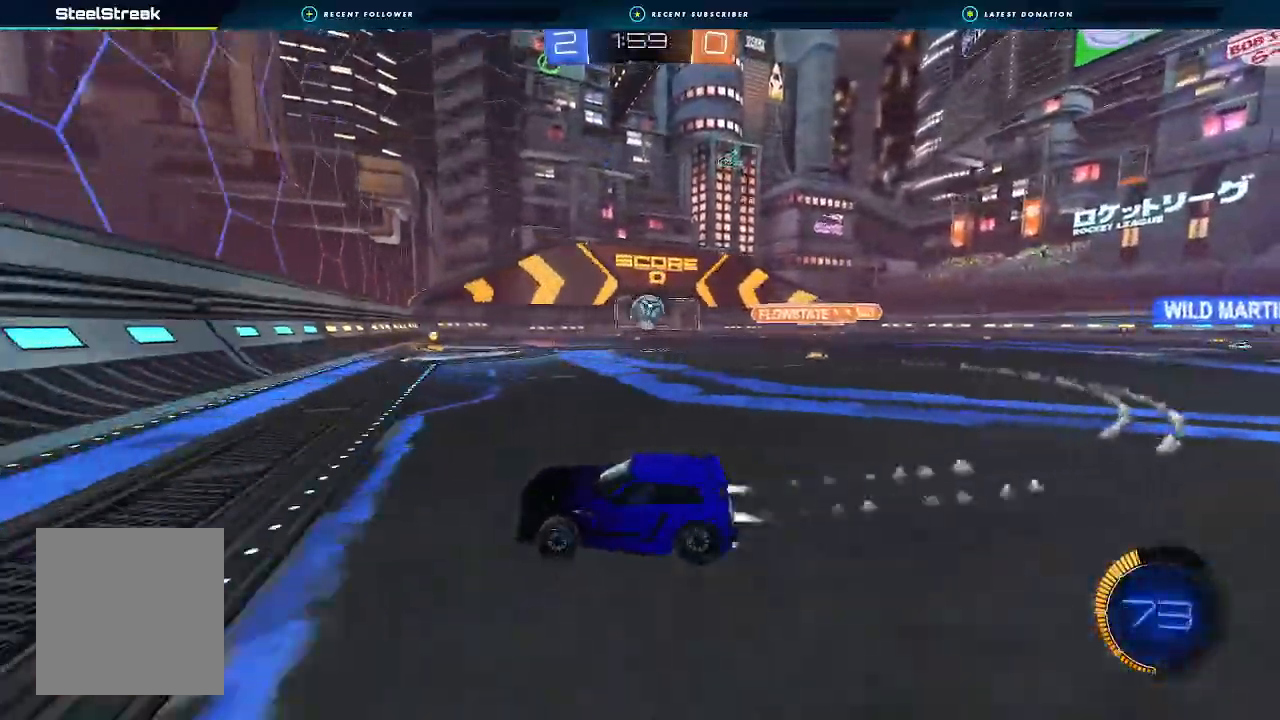
{"buttons": [], "left_stick": "right", "right_stick": "center", "events": [[333, "left_stick", "center"], [467, "B", "up"], [467, "left_stick", "right"], [500, "R2", "up"]]}
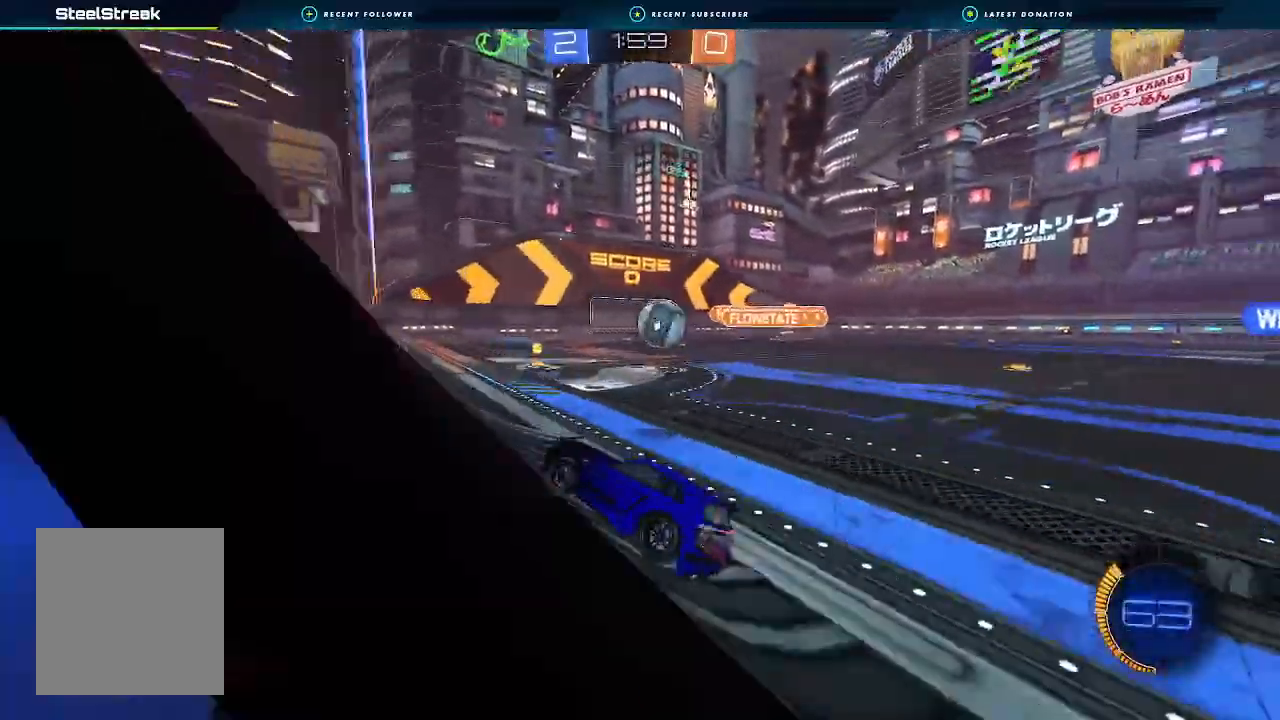
{"buttons": ["B", "R2"], "left_stick": "right", "right_stick": "center", "events": [[33, "L2", "down"], [100, "left_stick", "left"], [200, "L2", "up"], [200, "left_stick", "center"], [333, "left_stick", "right"], [400, "R2", "down"], [500, "B", "down"]]}
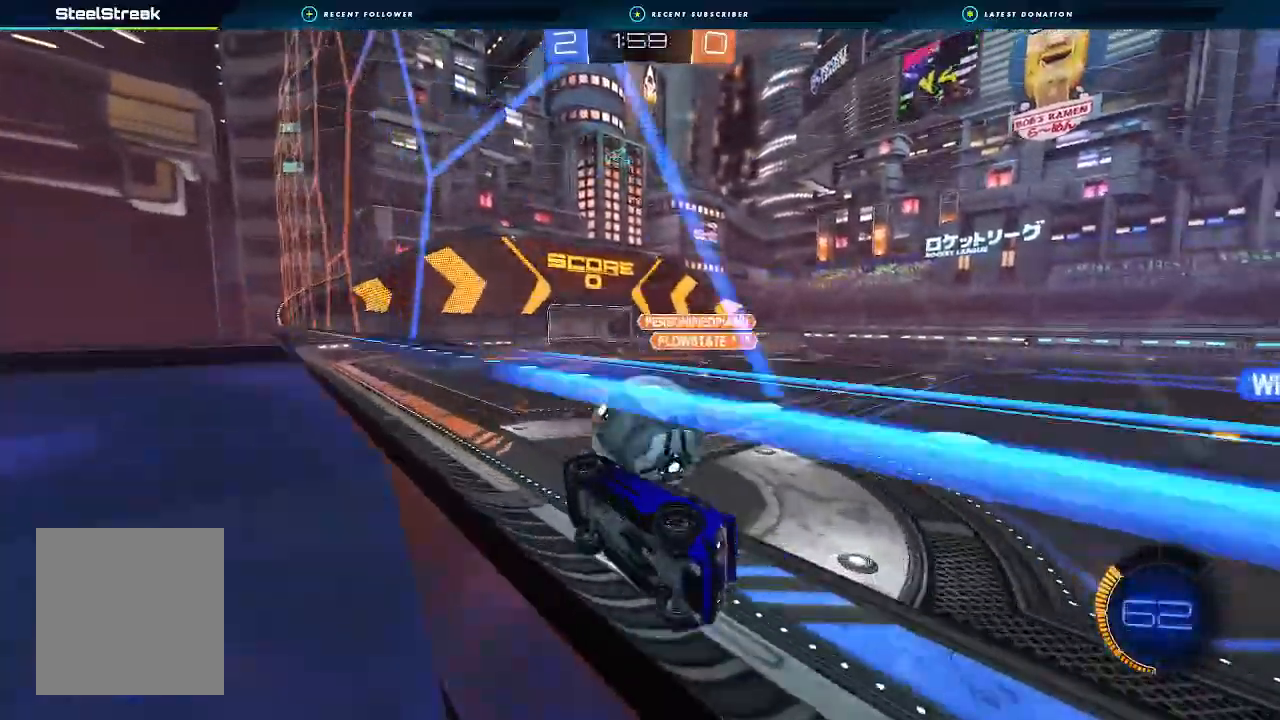
{"buttons": ["B", "R2"], "left_stick": "right", "right_stick": "center", "events": []}
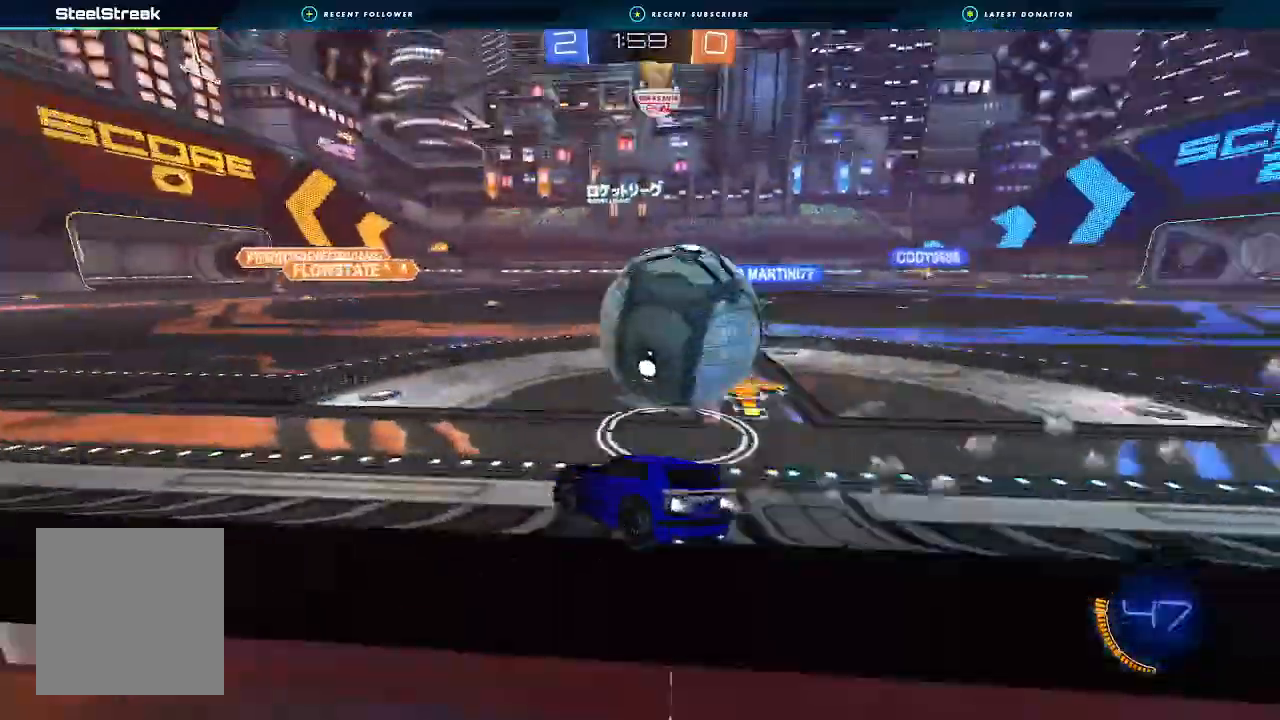
{"buttons": ["L1", "R2"], "left_stick": "right", "right_stick": "center"}
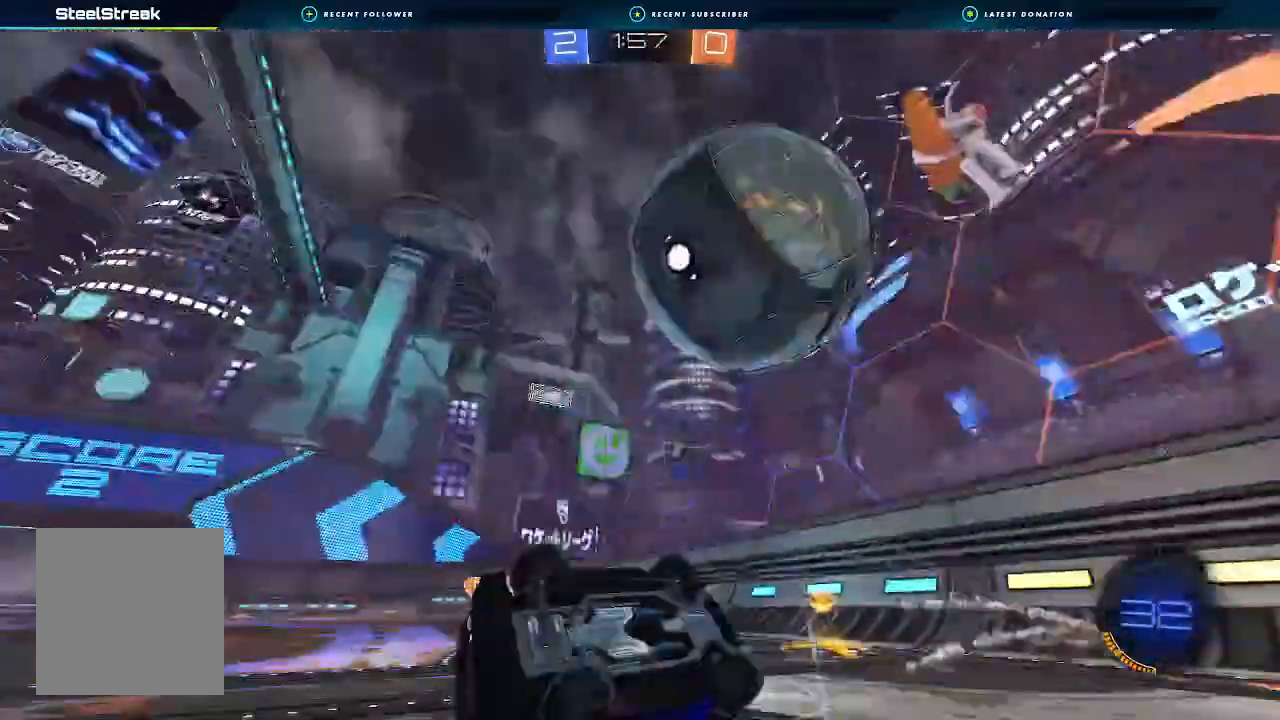
{"buttons": ["R2"], "left_stick": "right", "right_stick": "center", "events": [[33, "Y", "down"], [133, "Y", "up"], [300, "L1", "up"], [400, "left_stick", "center"], [467, "left_stick", "right"]]}
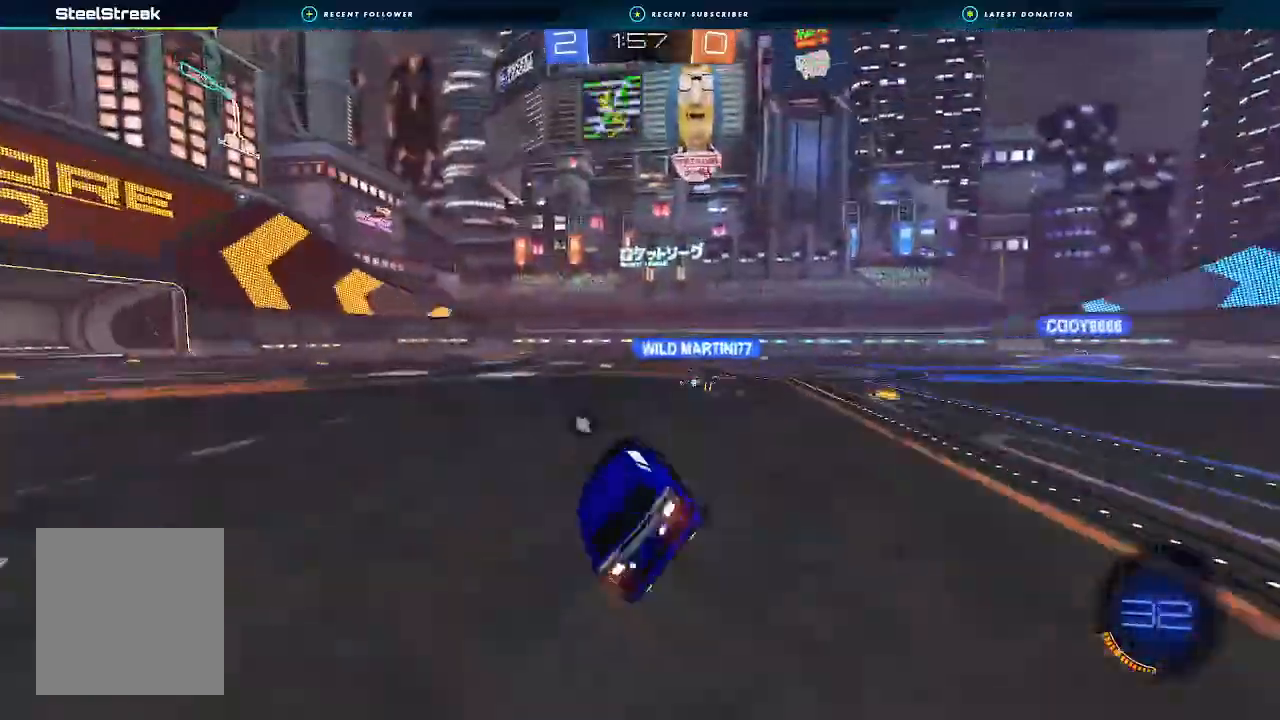
{"buttons": ["R2"], "left_stick": "right", "right_stick": "center"}
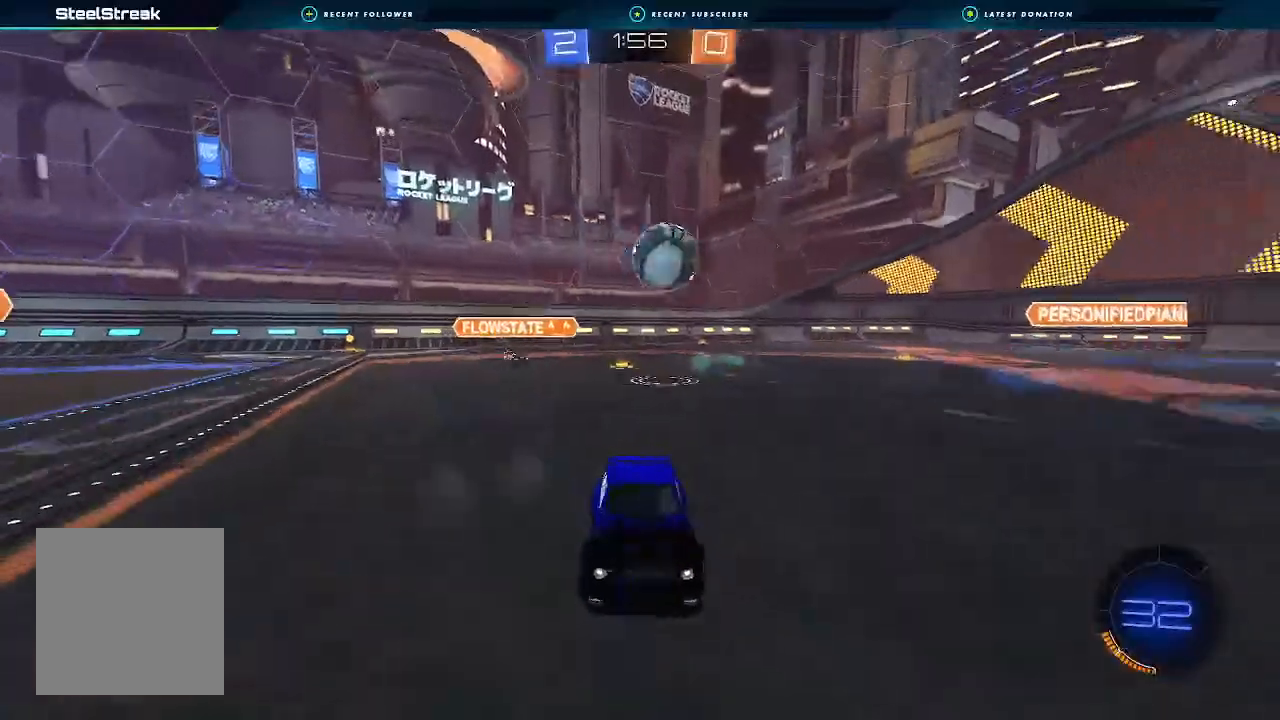
{"buttons": ["R2"], "left_stick": "left", "right_stick": "center", "events": [[67, "left_stick", "center"], [167, "left_stick", "left"], [233, "L1", "down"], [367, "L1", "up"]]}
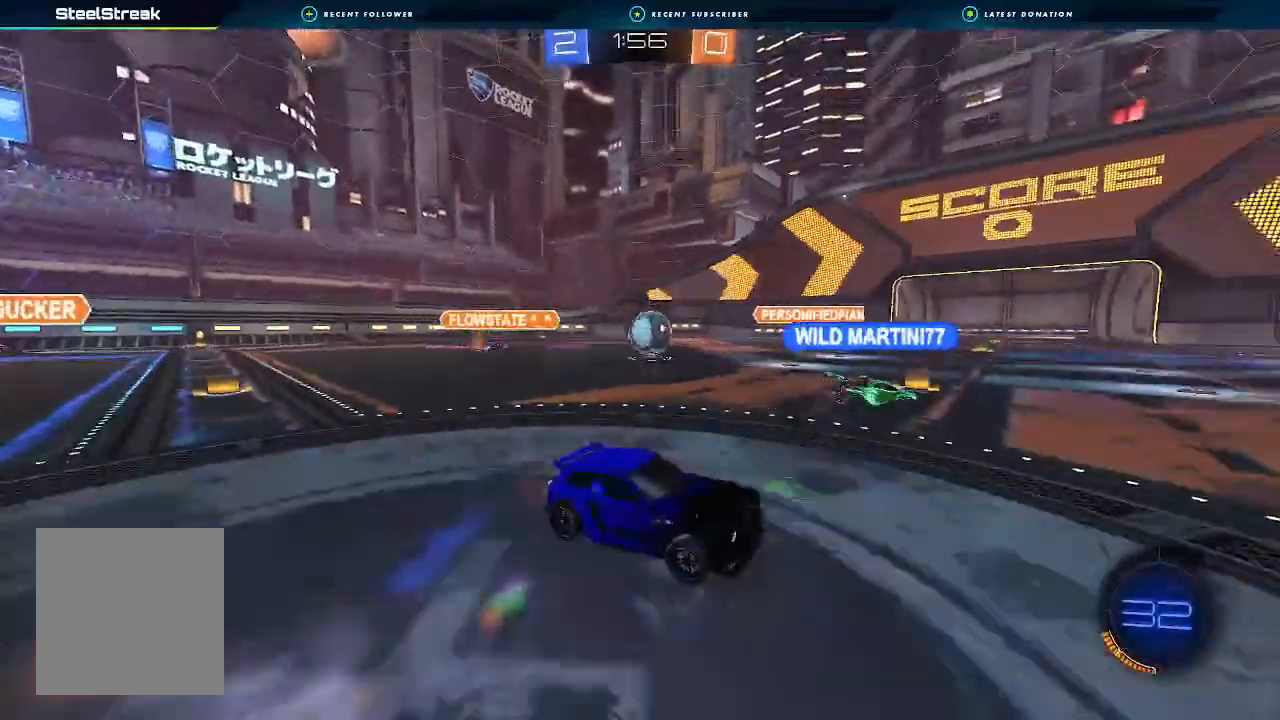
{"buttons": ["R2"], "left_stick": "left", "right_stick": "center", "events": [[133, "L1", "down"], [200, "L1", "up"]]}
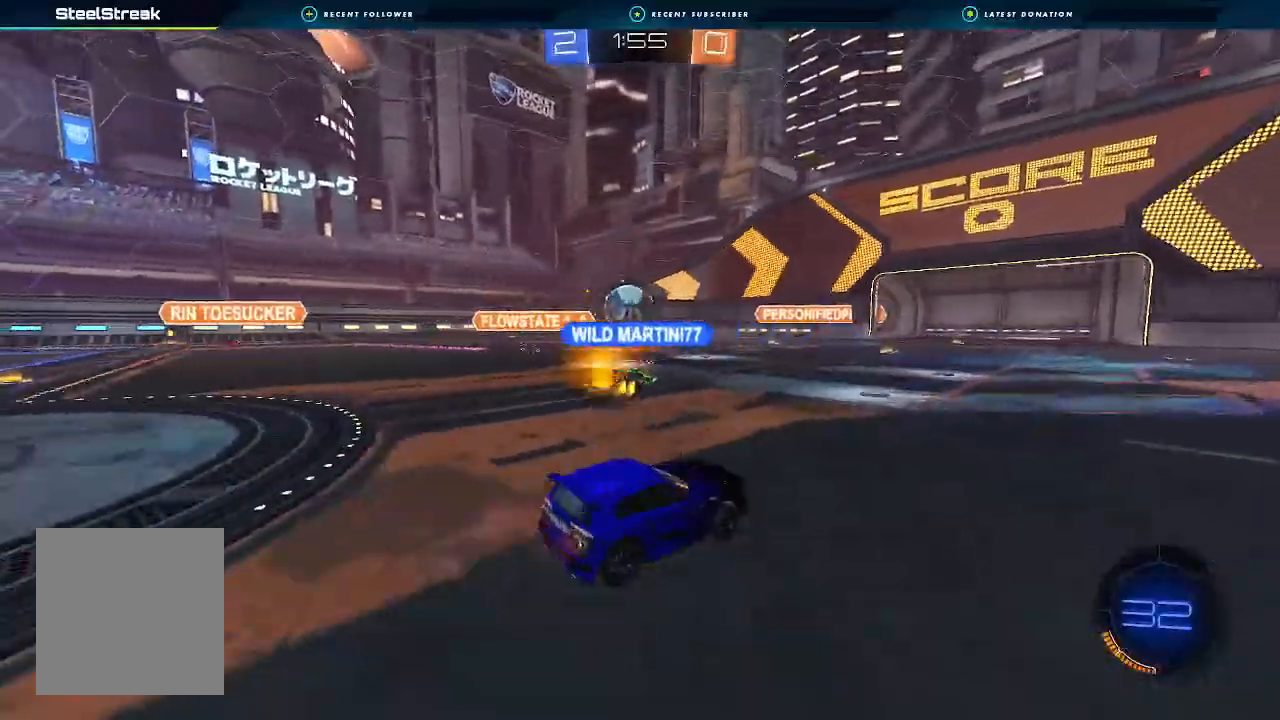
{"buttons": ["R2"], "left_stick": "right", "right_stick": "center", "events": [[33, "left_stick", "down-right"], [167, "left_stick", "center"], [267, "left_stick", "right"]]}